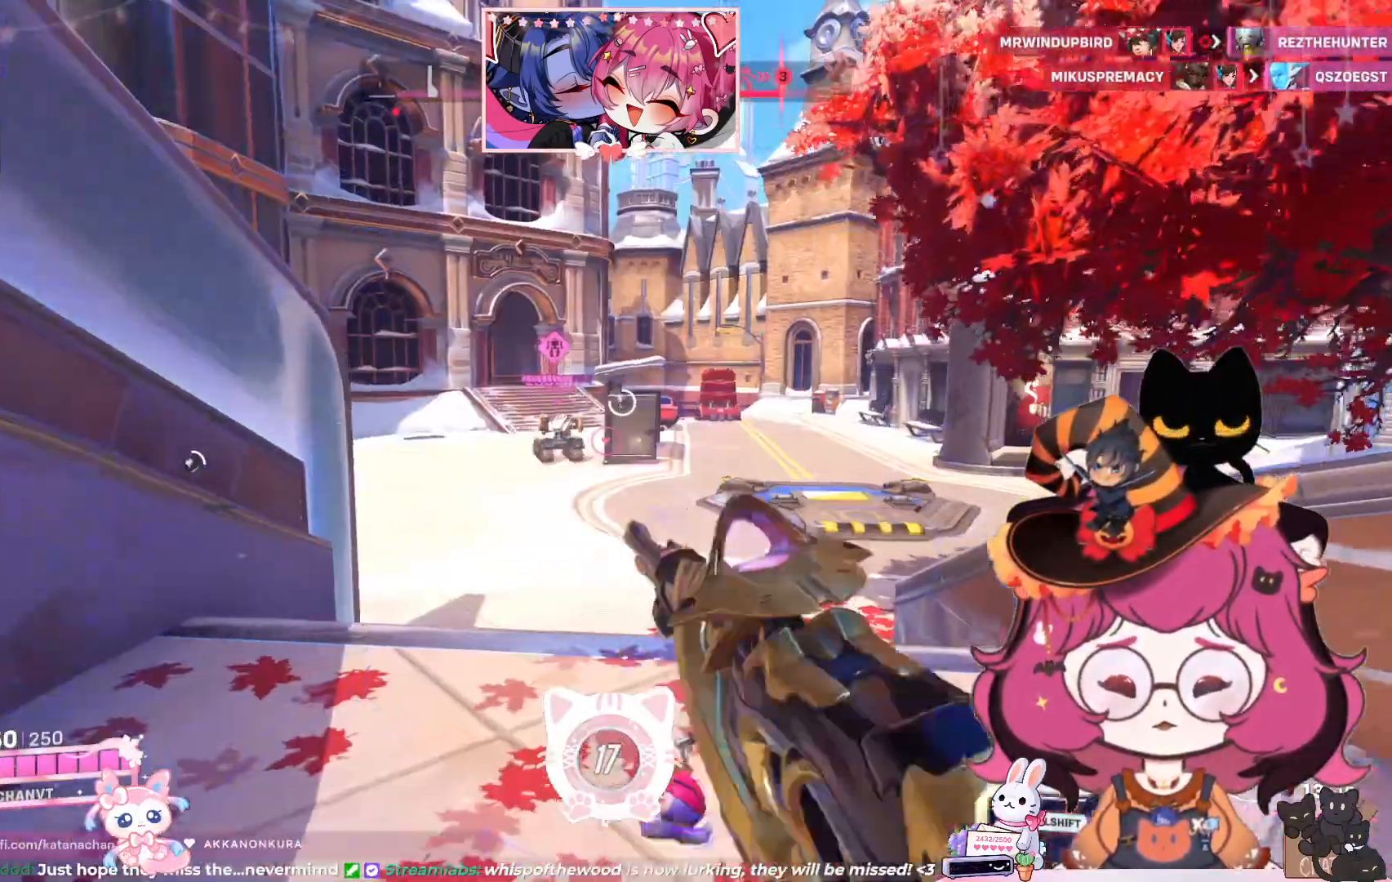
Gameplay with keyboard and mouse; each line is a JSON object with the keys and mouse buttons held at the frame after it. "events" lists presses ("down") and releases ("up") of "a", "ctrl", "d", "e", "q", "s", "shift", "space", "w", "mouse_left", "mouse_wheel", "mouse_right", "mouse_mb4" and "mouse_mb5" between this image and that frame as [ms after this image, input, new state], when the widget could be followed in between. "mouse_left", "mouse_wheel", "mouse_right", "mouse_mb4", "mouse_mb5" = the "left", "wheel", "right", "mb4", "mb5" buttons of the "mouse" list. No other keys are recorded. "wheel" means that the mouse wheel is clicked or scrolled. Mouse movement is not recorded.
{"keys": ["w"], "mouse": [], "events": []}
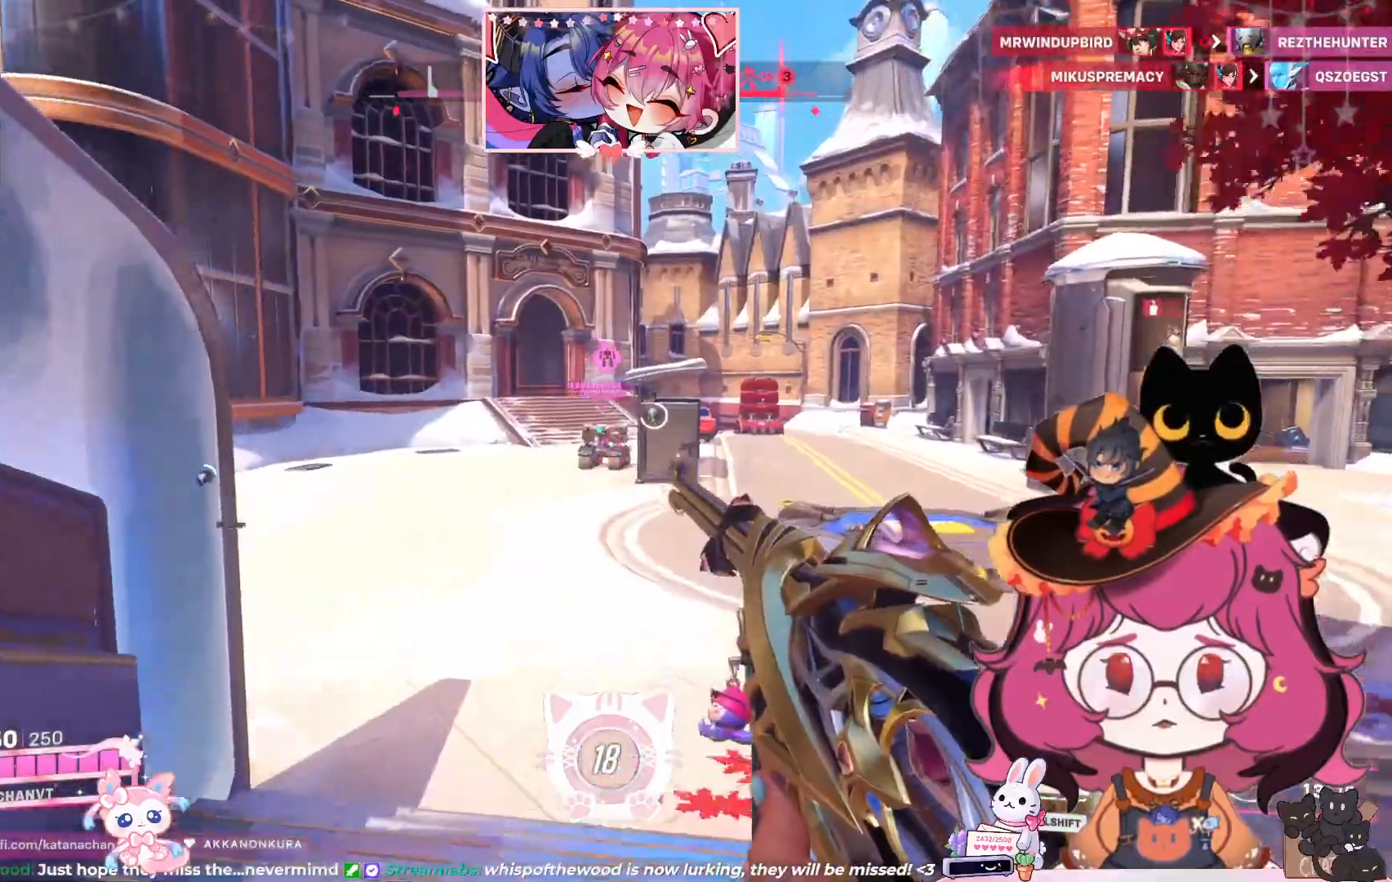
{"keys": ["d", "w"], "mouse": [], "events": [[50, "d", "down"]]}
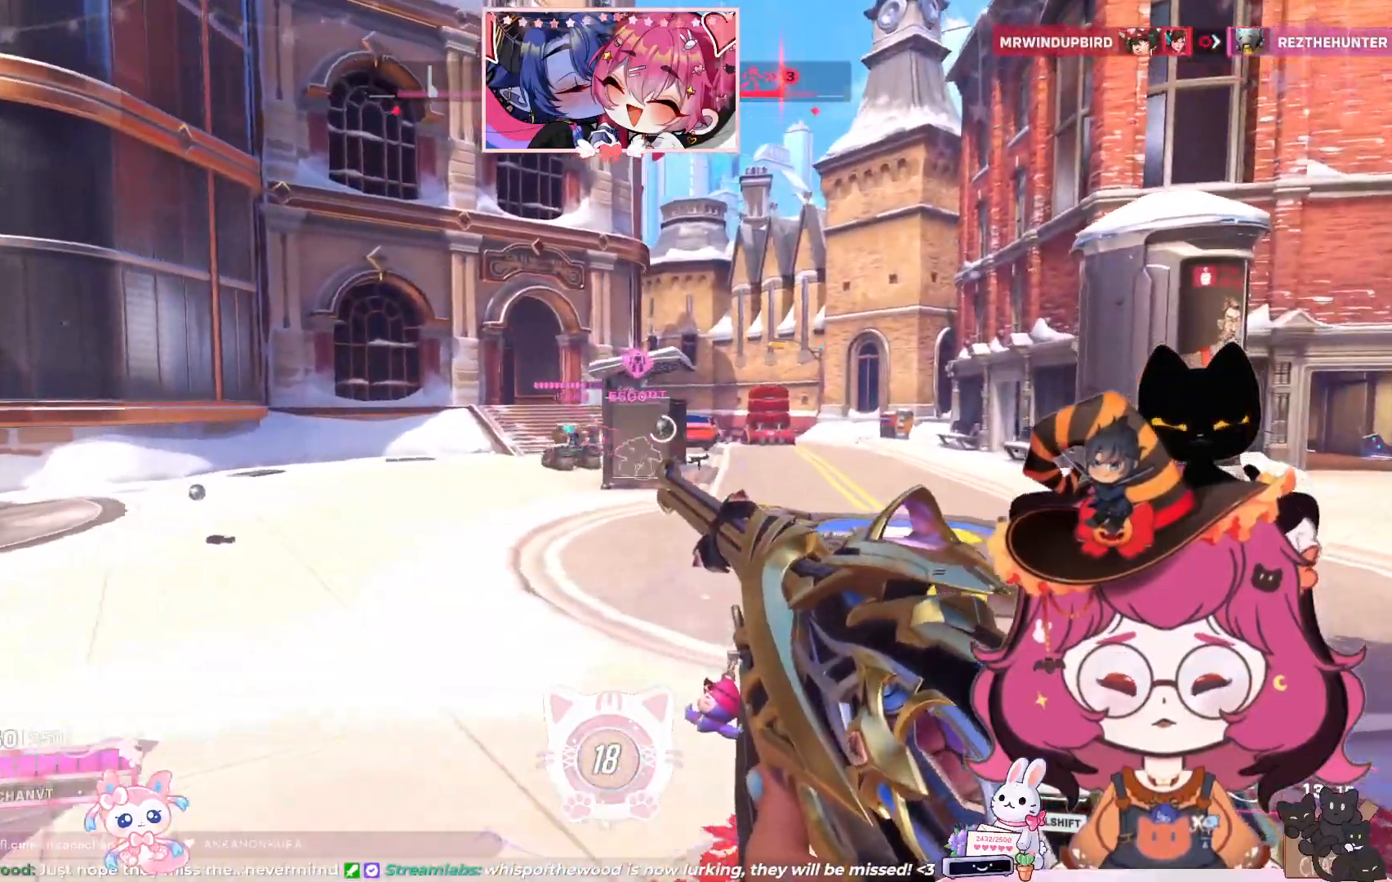
{"keys": ["d", "w"], "mouse": ["right"], "events": [[300, "mouse_right", "down"]]}
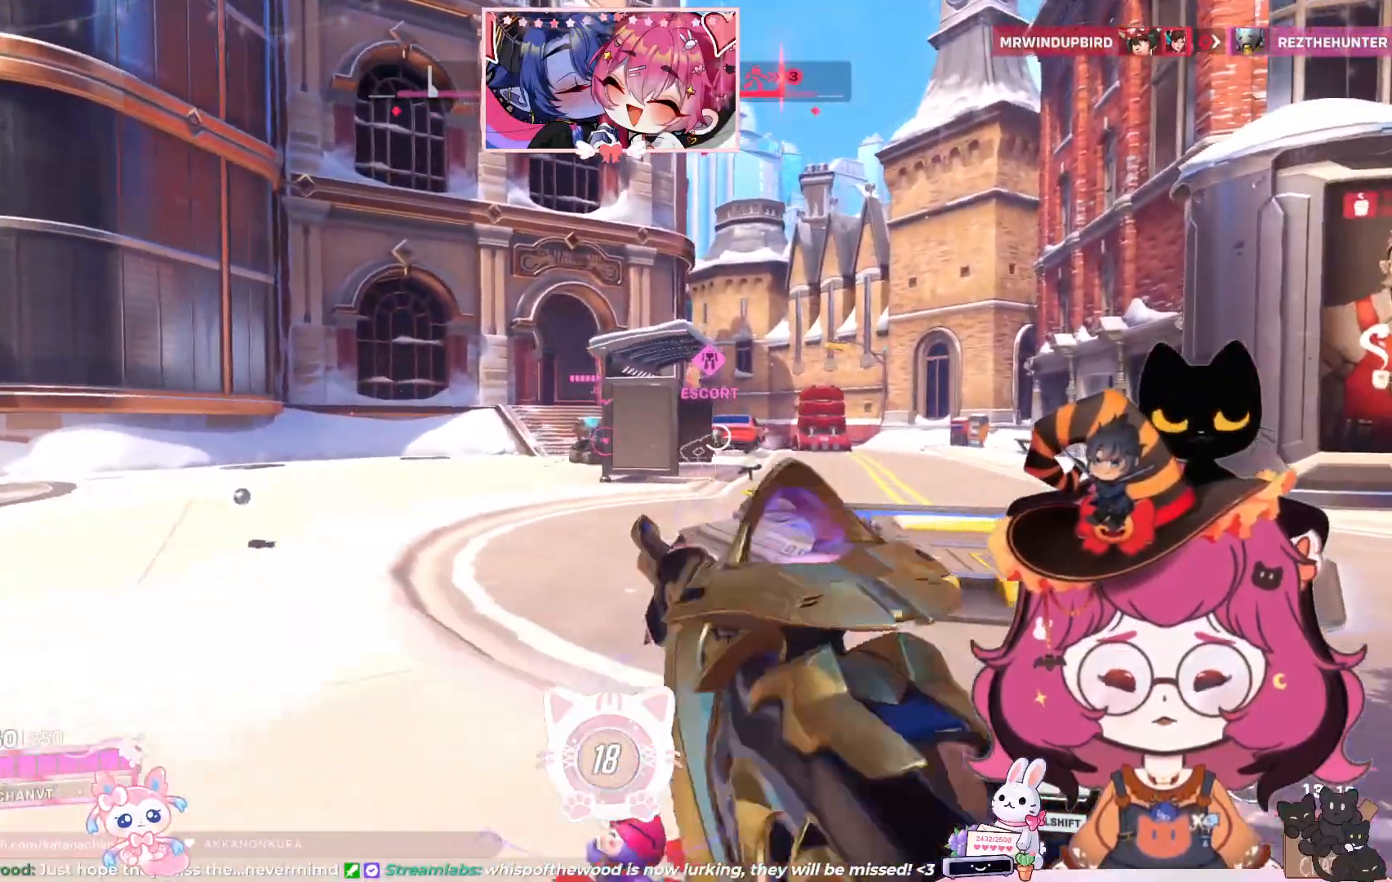
{"keys": ["d"], "mouse": ["right"], "events": [[450, "w", "up"]]}
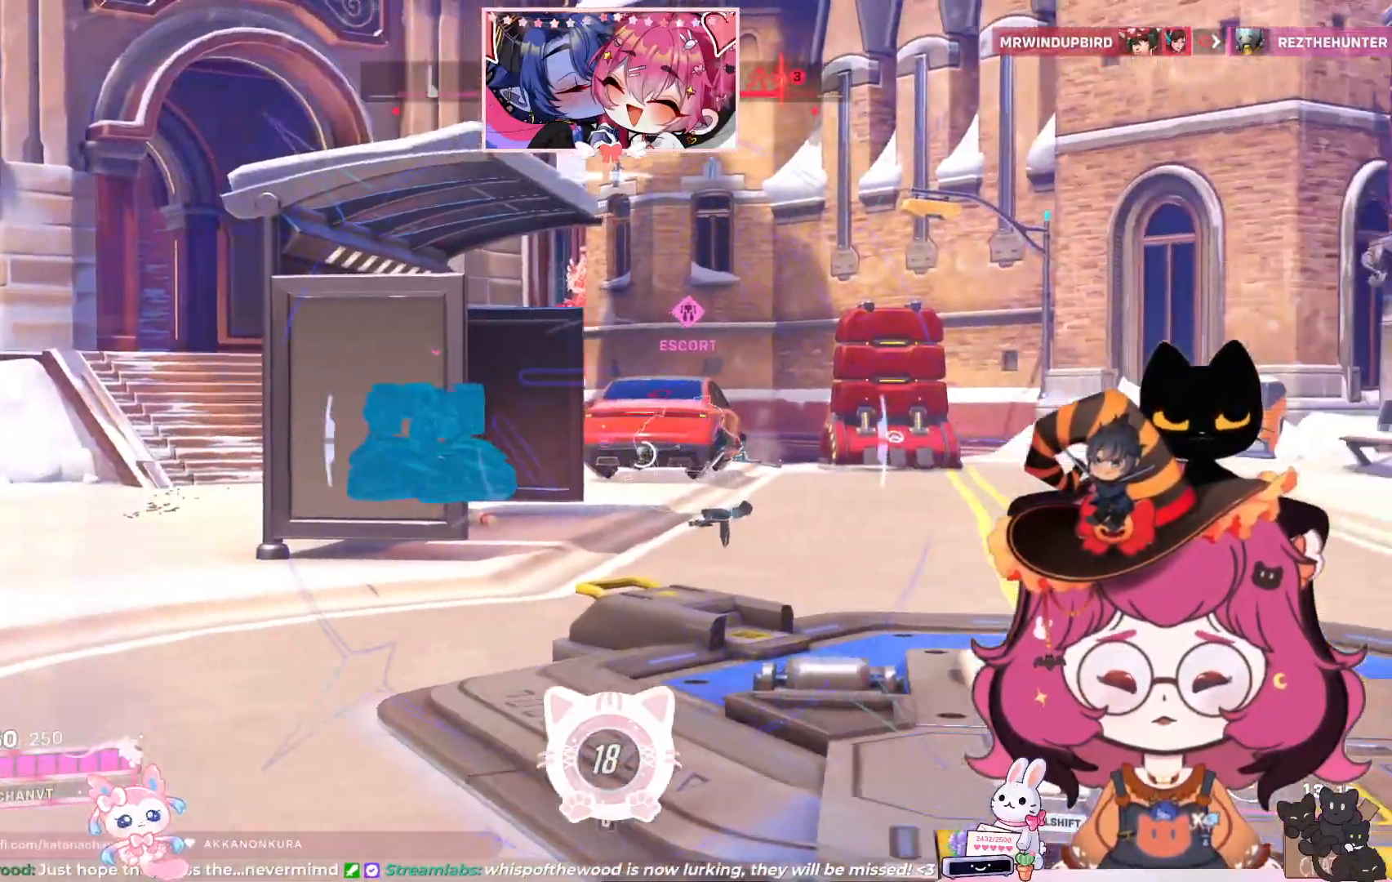
{"keys": ["d"], "mouse": ["right"], "events": []}
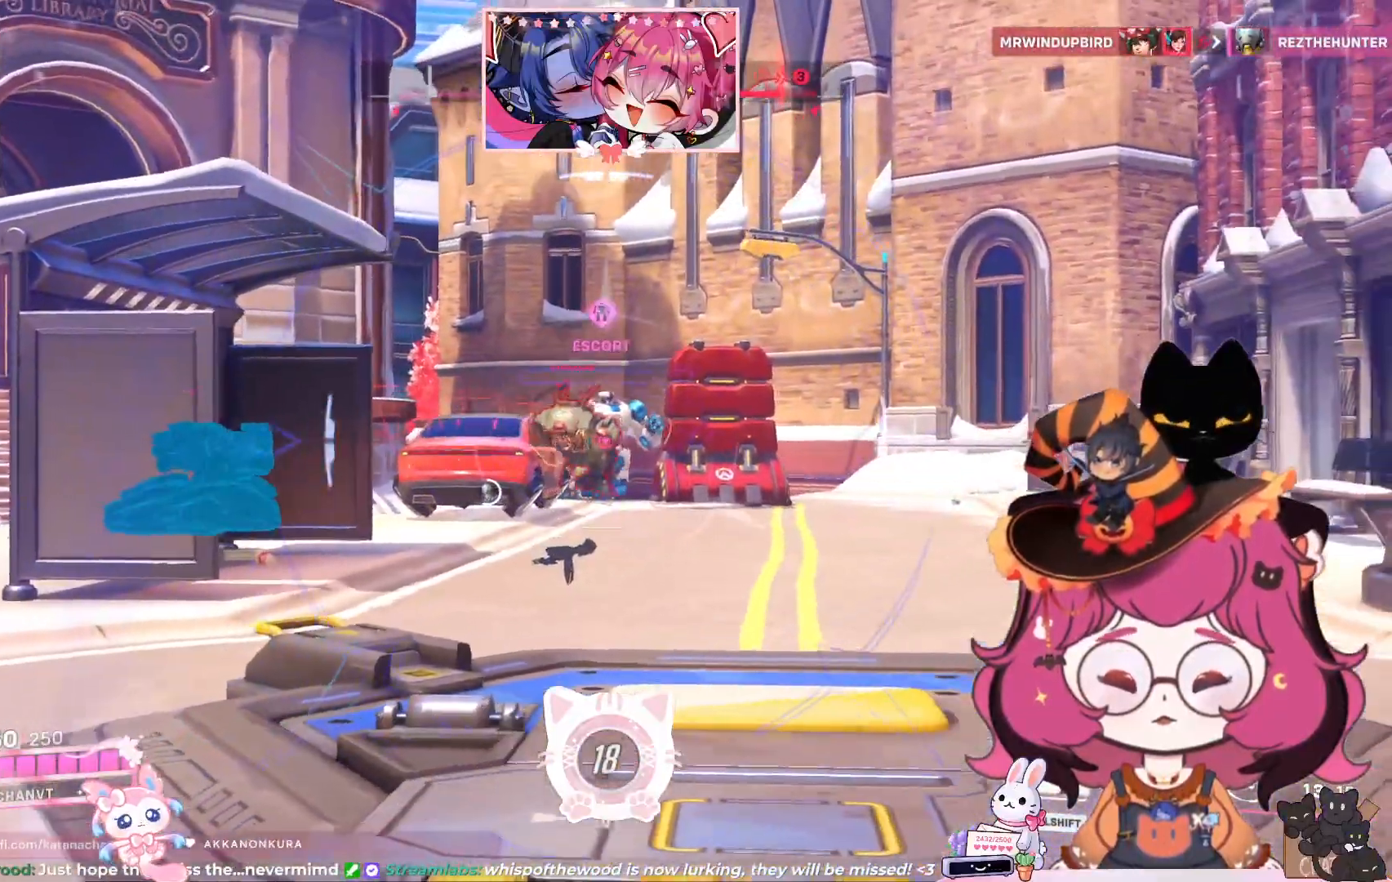
{"keys": [], "mouse": ["left", "right"], "events": [[17, "mouse_left", "down"], [167, "d", "up"], [367, "a", "down"], [500, "a", "up"]]}
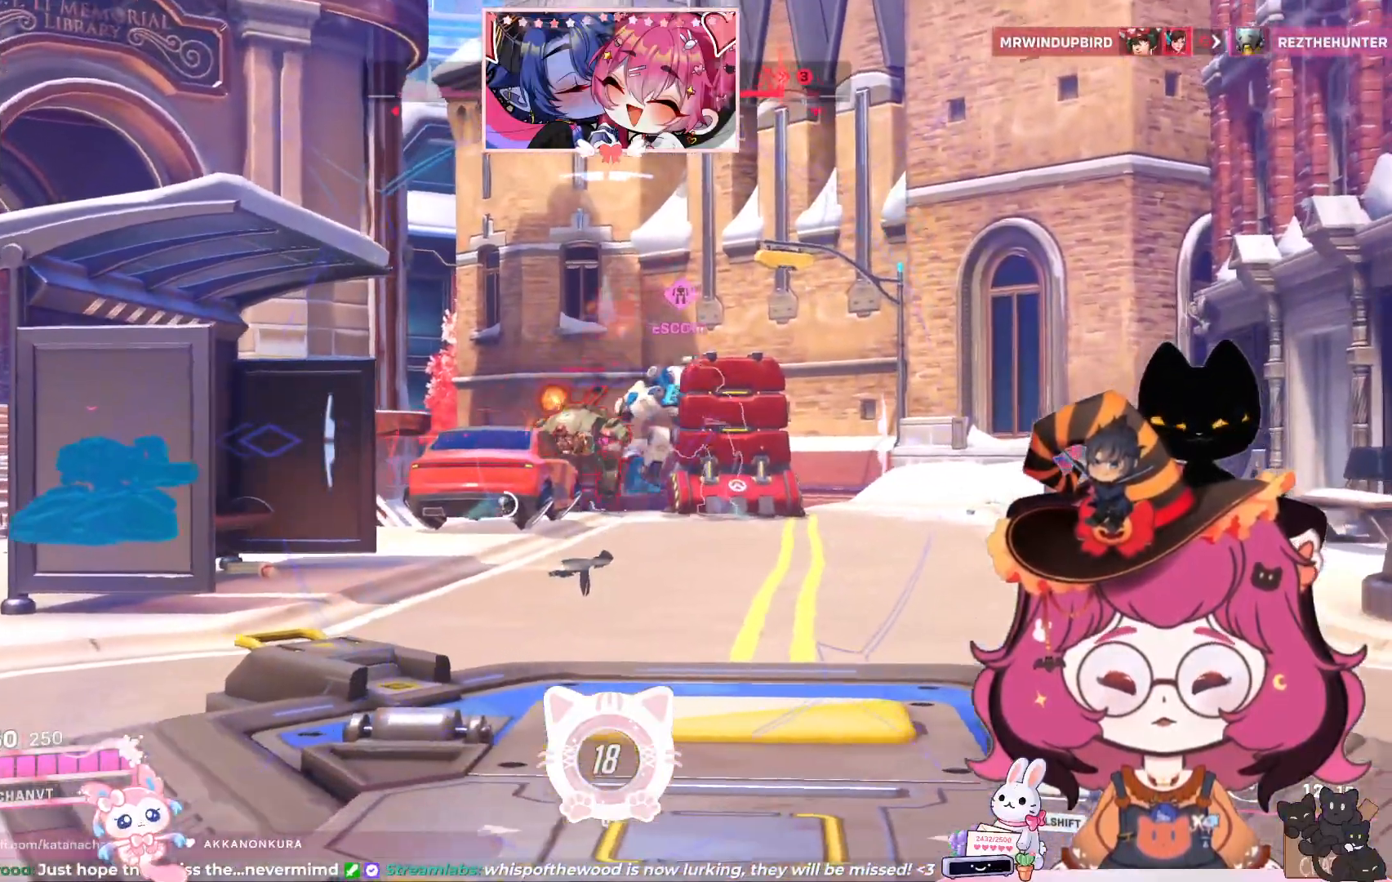
{"keys": ["d"], "mouse": ["left", "right"], "events": [[50, "d", "down"]]}
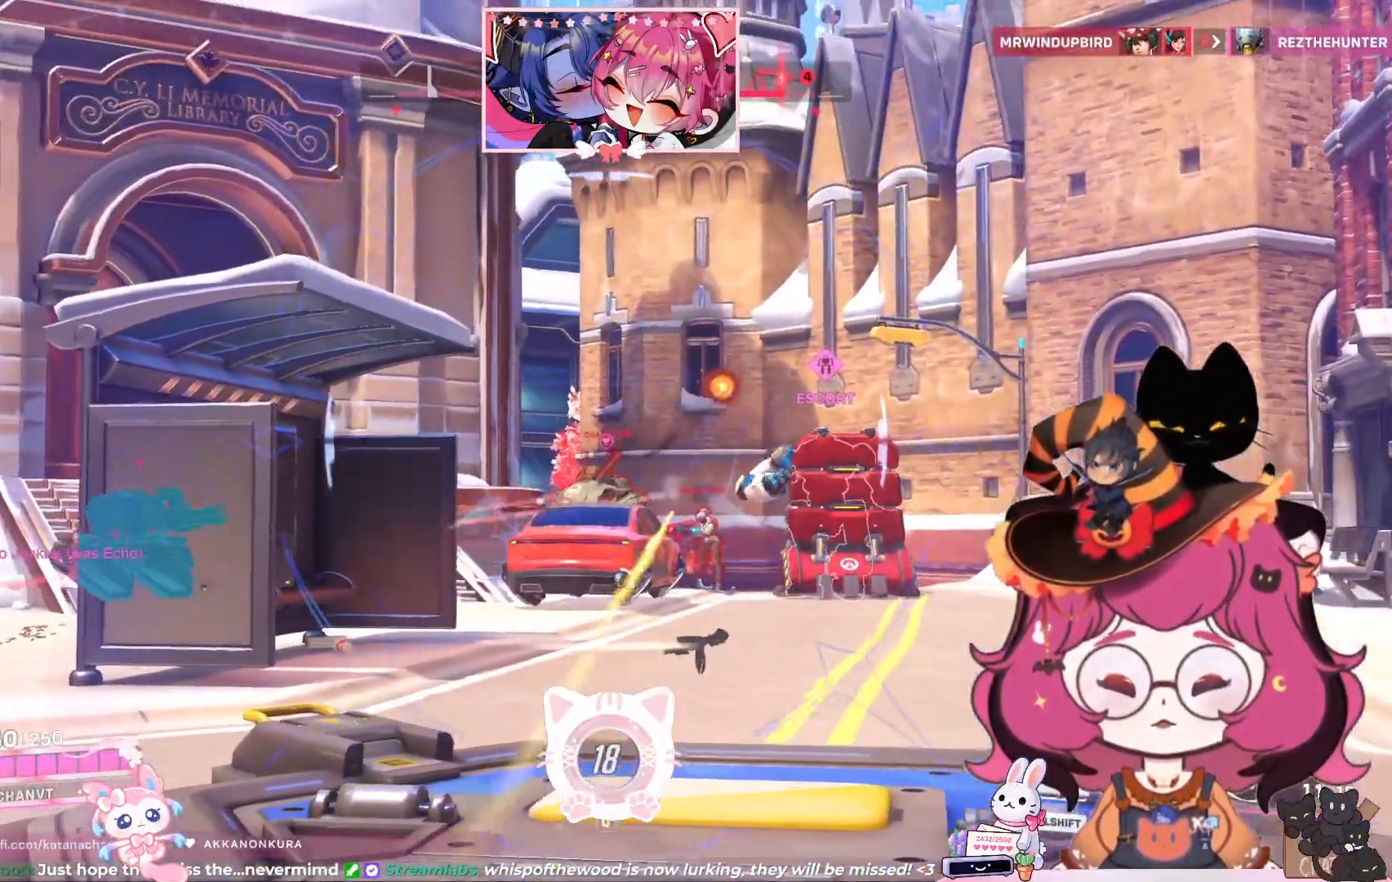
{"keys": ["d"], "mouse": ["left", "right"], "events": []}
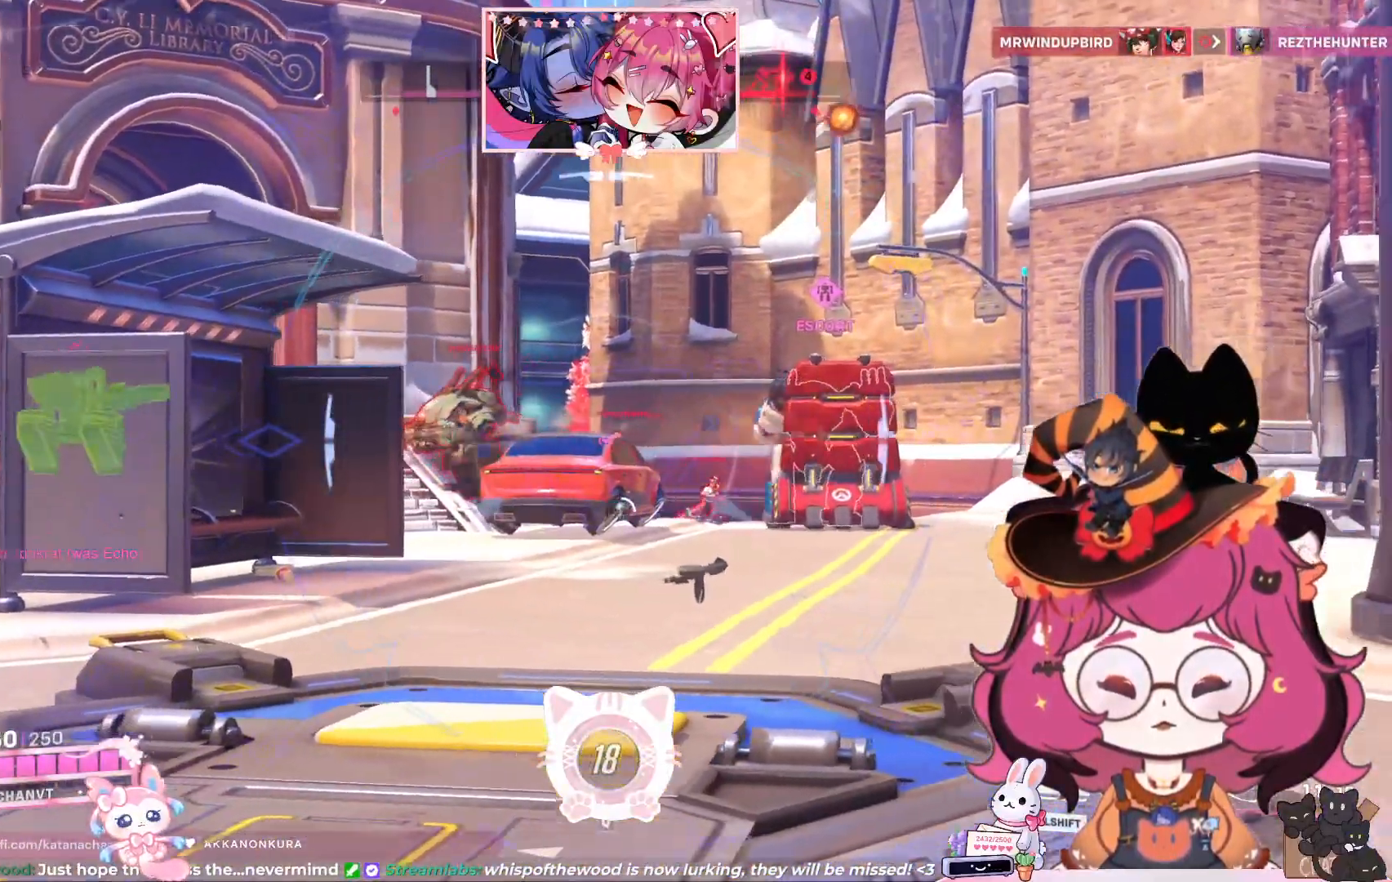
{"keys": ["a"], "mouse": ["left", "right"], "events": [[417, "d", "up"], [500, "a", "down"]]}
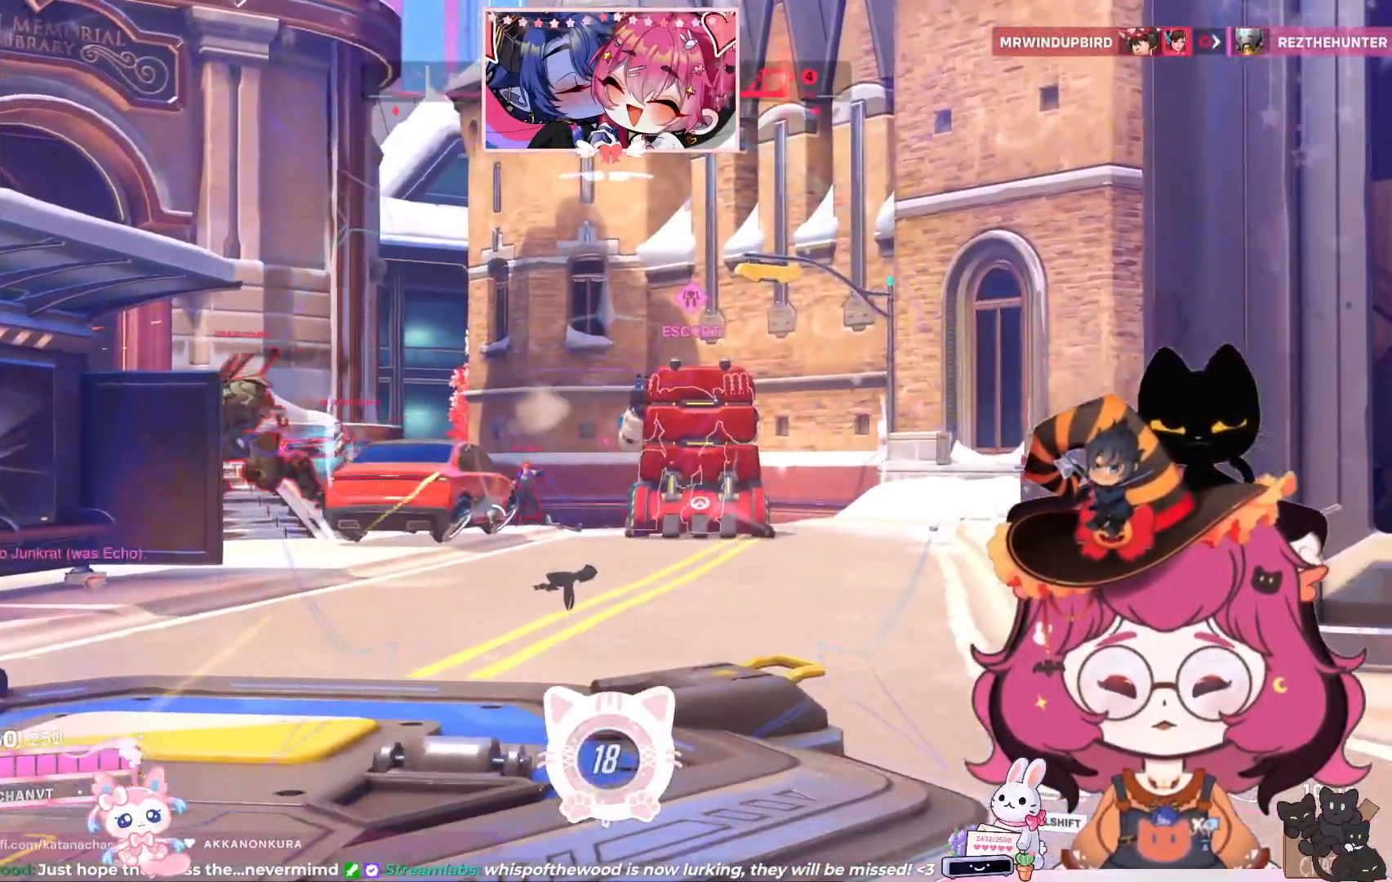
{"keys": ["d"], "mouse": ["left", "right"], "events": [[317, "a", "up"], [317, "d", "down"]]}
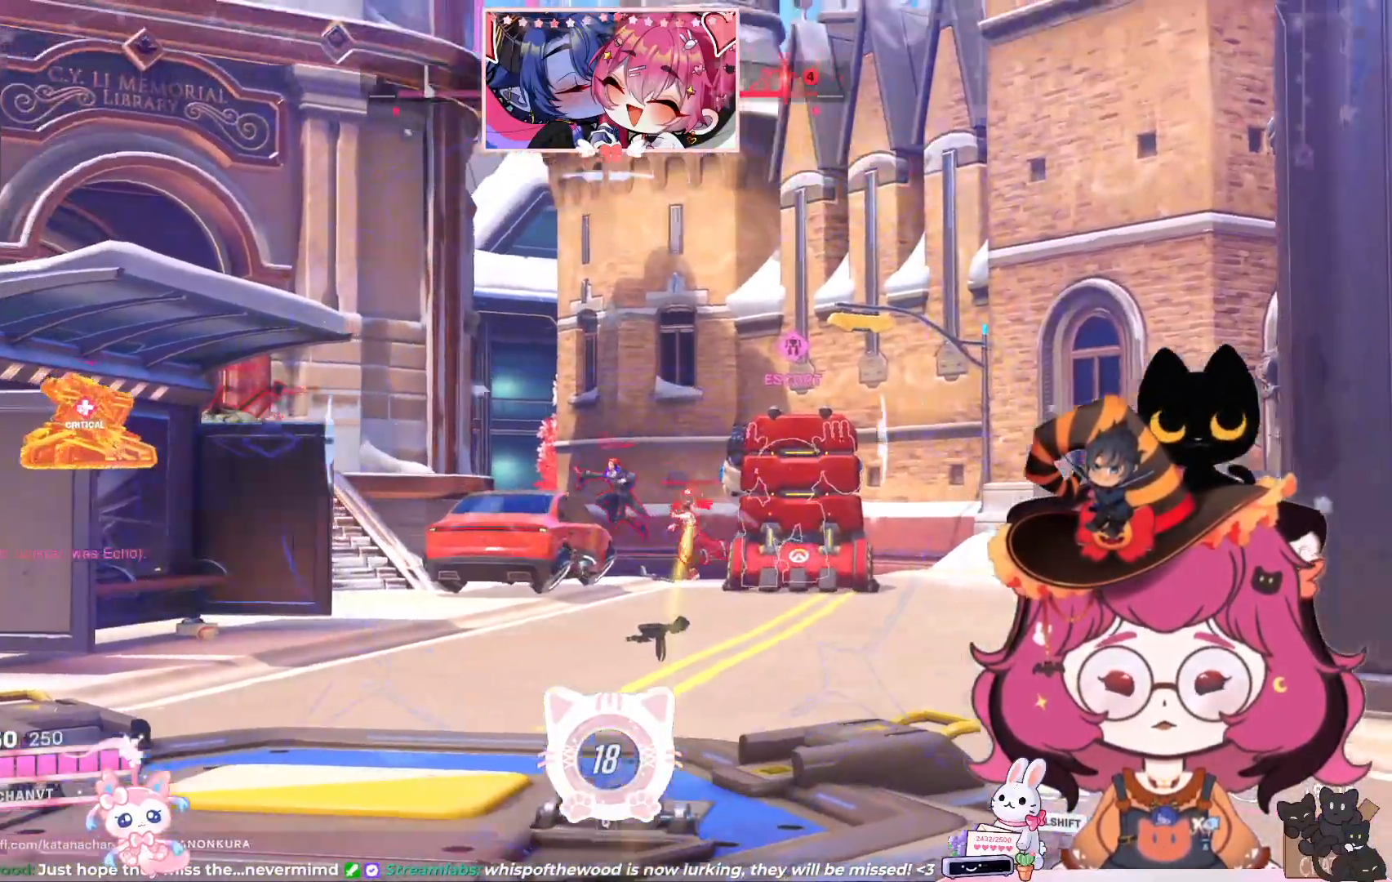
{"keys": ["d"], "mouse": ["left", "right"]}
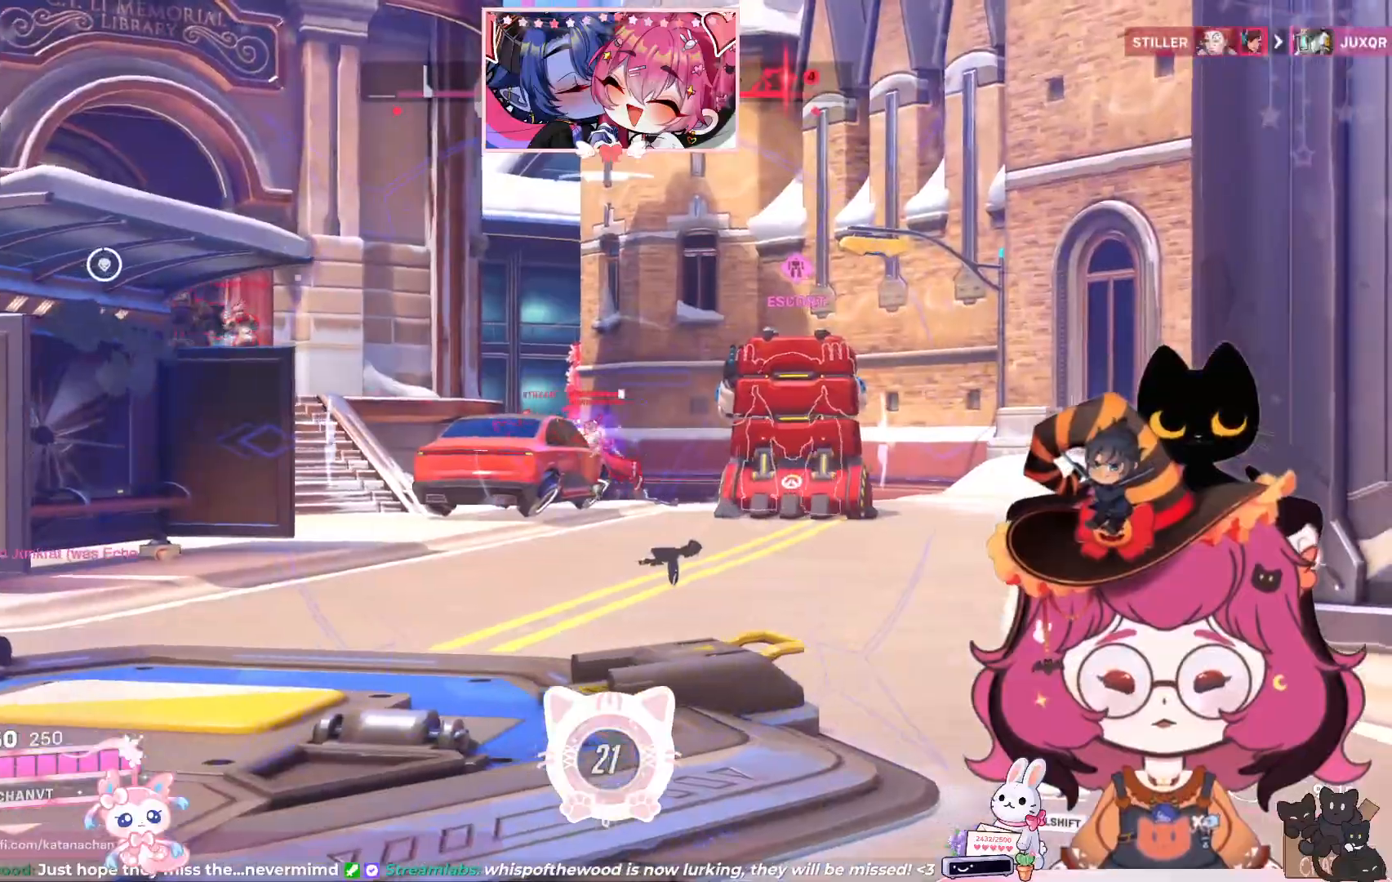
{"keys": ["d"], "mouse": ["left", "right"]}
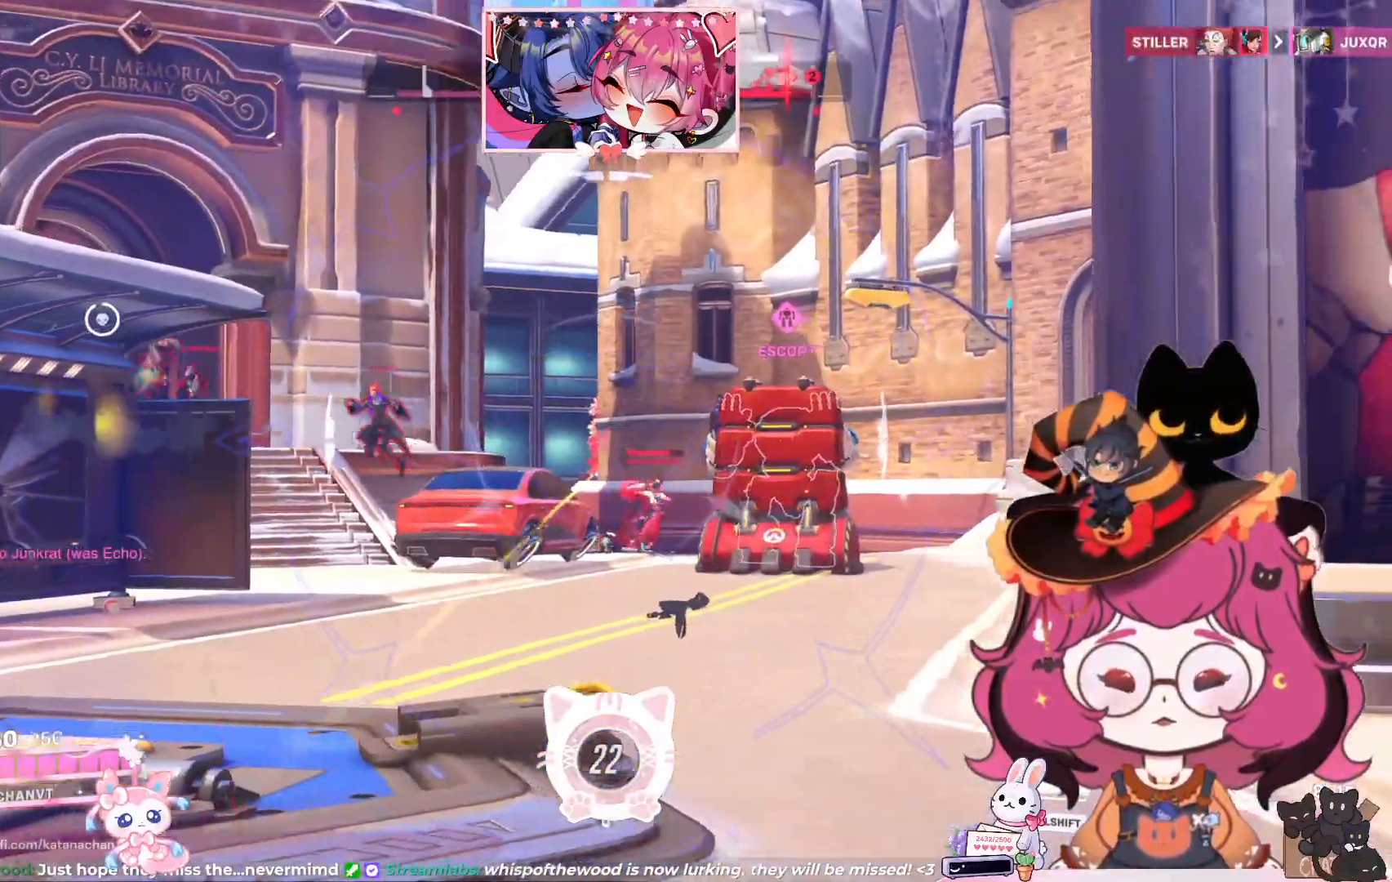
{"keys": ["d"], "mouse": ["left", "right"], "events": []}
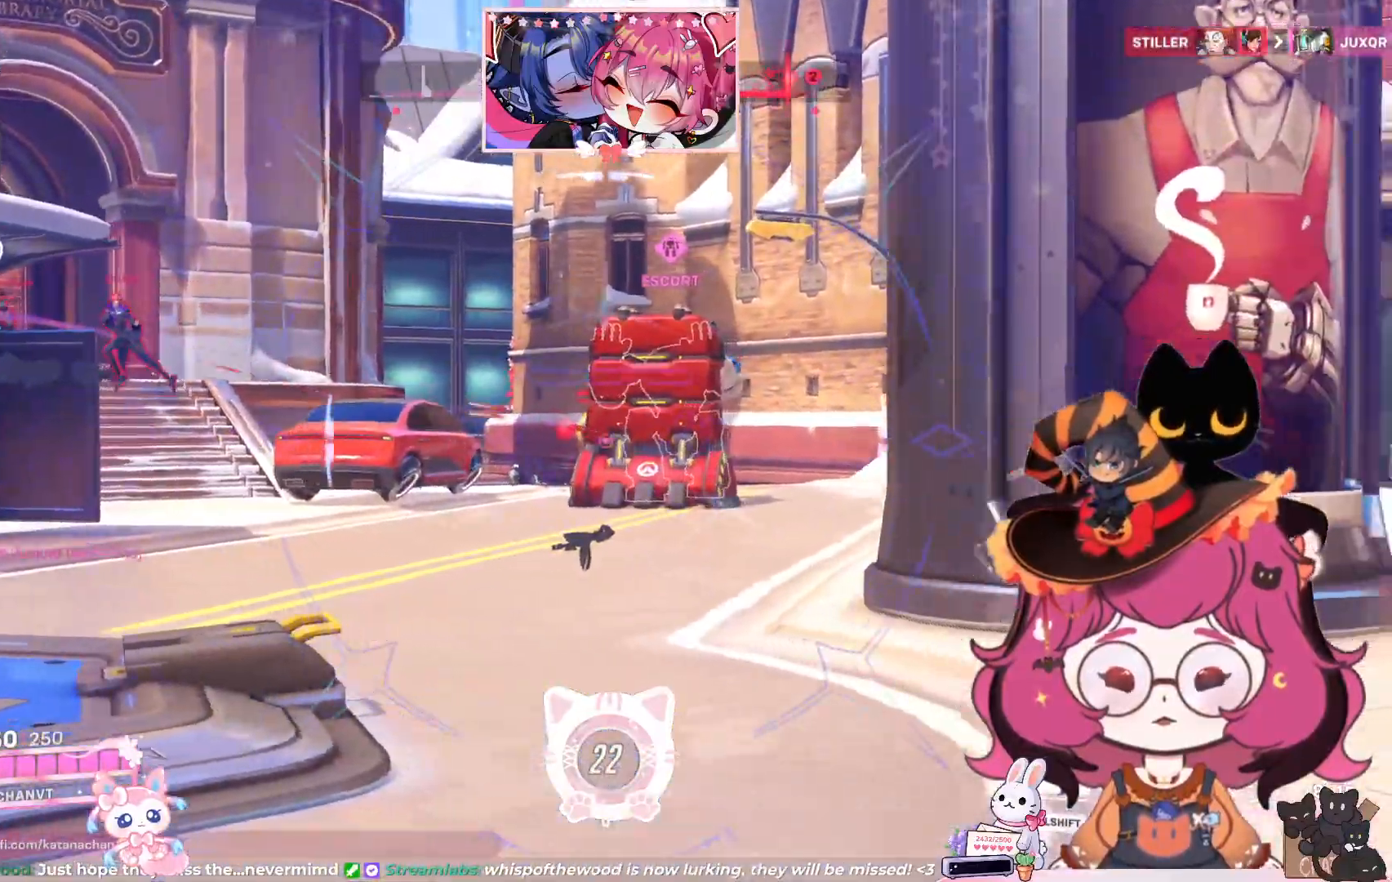
{"keys": ["d"], "mouse": ["right"], "events": [[200, "d", "up"], [267, "a", "down"], [317, "a", "up"], [317, "d", "down"], [383, "mouse_left", "up"]]}
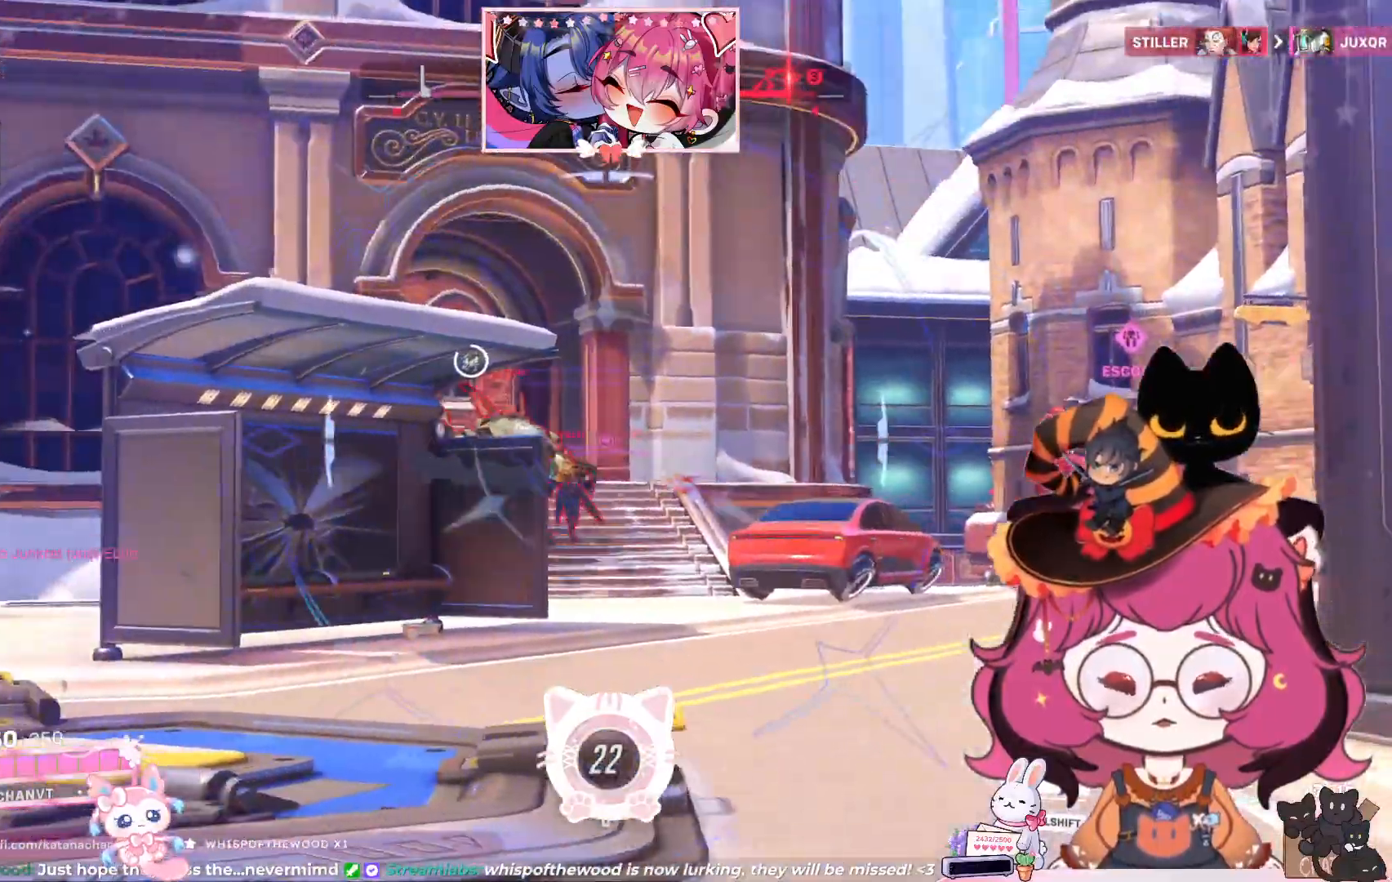
{"keys": ["d"], "mouse": ["left", "right"], "events": [[333, "mouse_left", "down"]]}
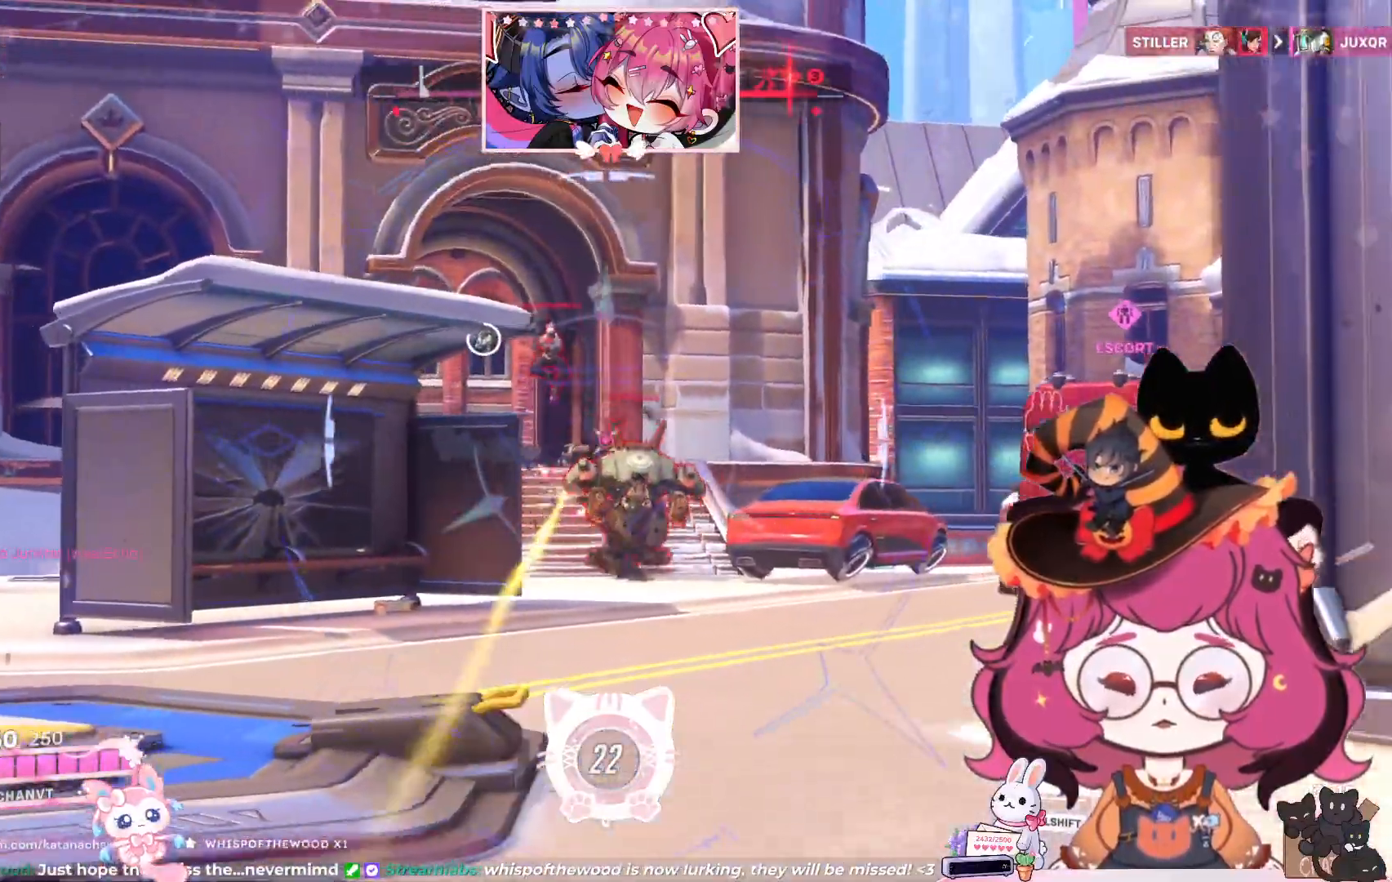
{"keys": ["d"], "mouse": ["left", "right"], "events": []}
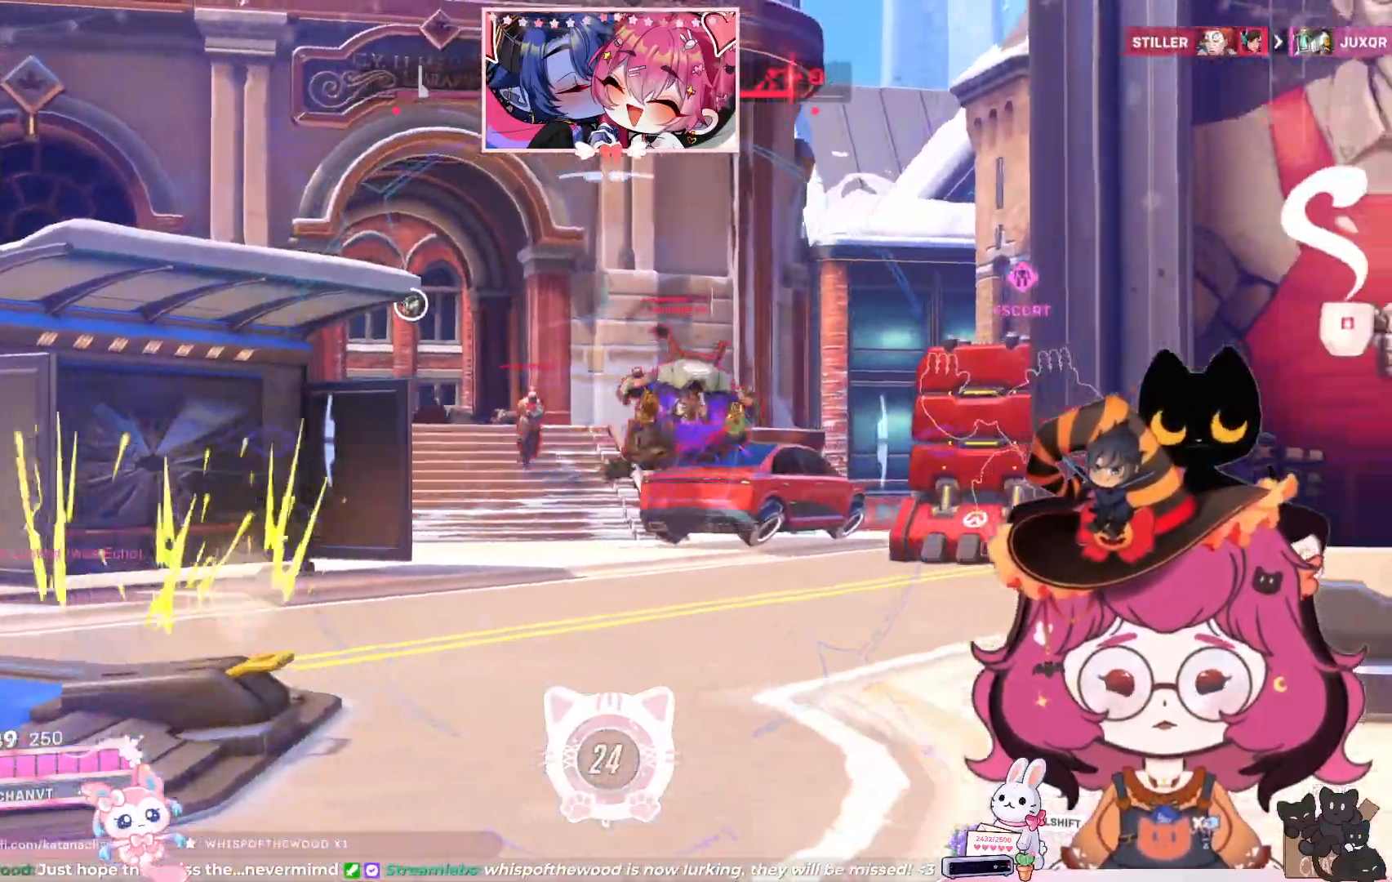
{"keys": ["d", "w"], "mouse": [], "events": [[117, "mouse_right", "up"], [183, "mouse_left", "up"], [483, "w", "down"]]}
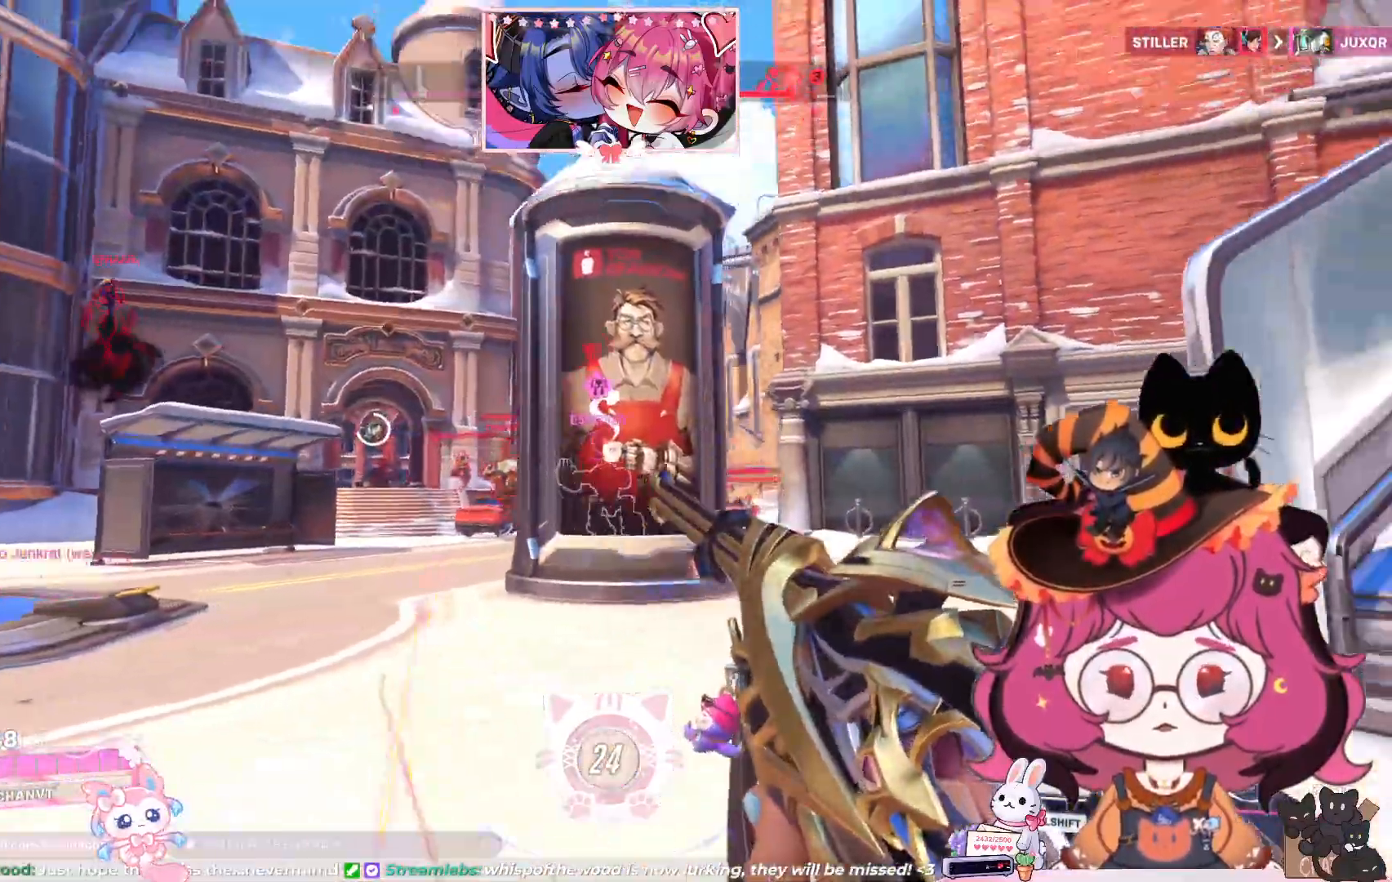
{"keys": ["d", "w"], "mouse": [], "events": [[67, "space", "down"], [200, "space", "up"]]}
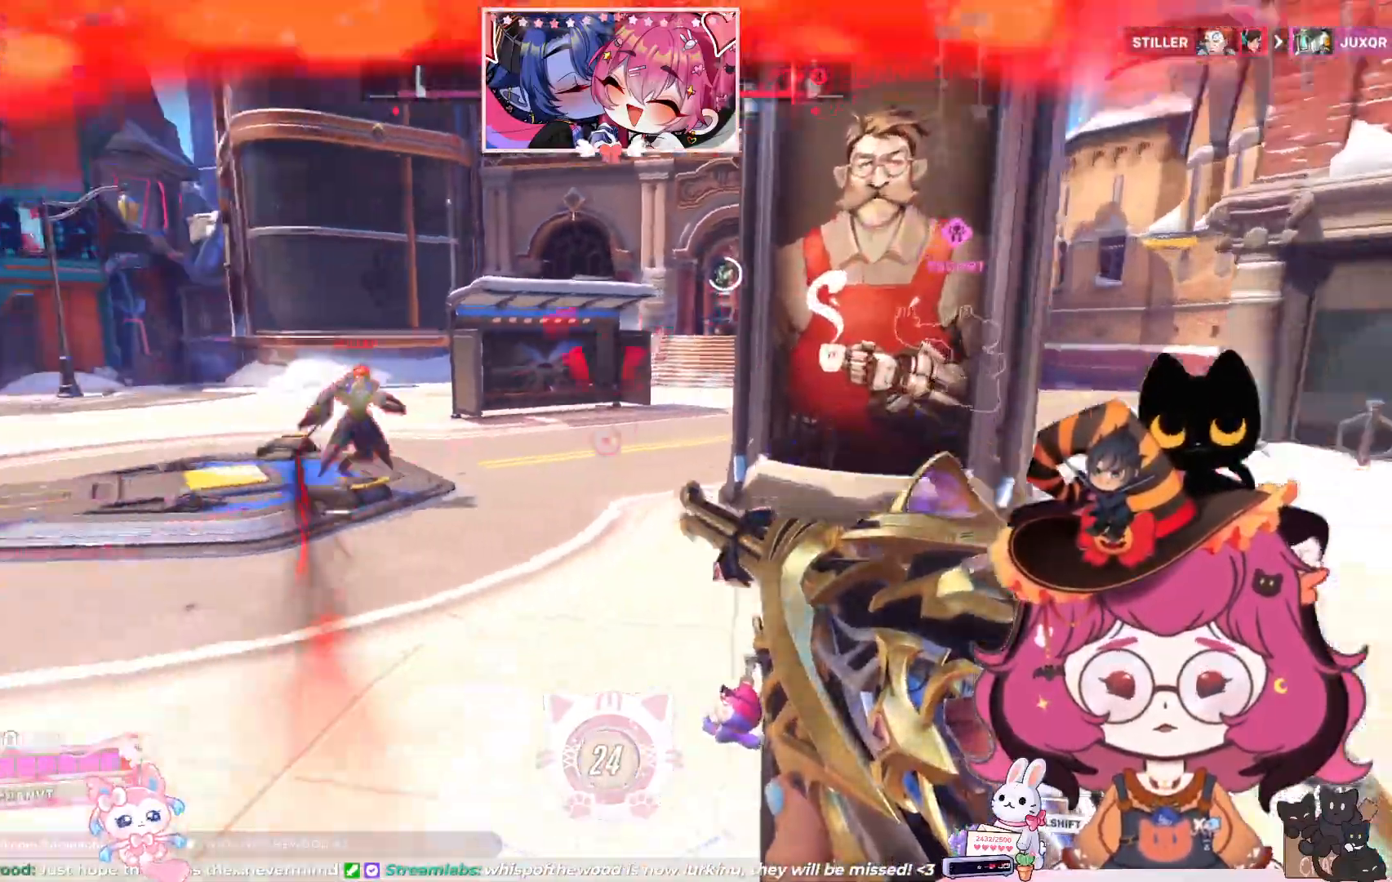
{"keys": ["e", "w"], "mouse": [], "events": [[17, "w", "up"], [267, "w", "down"], [350, "d", "up"], [467, "e", "down"]]}
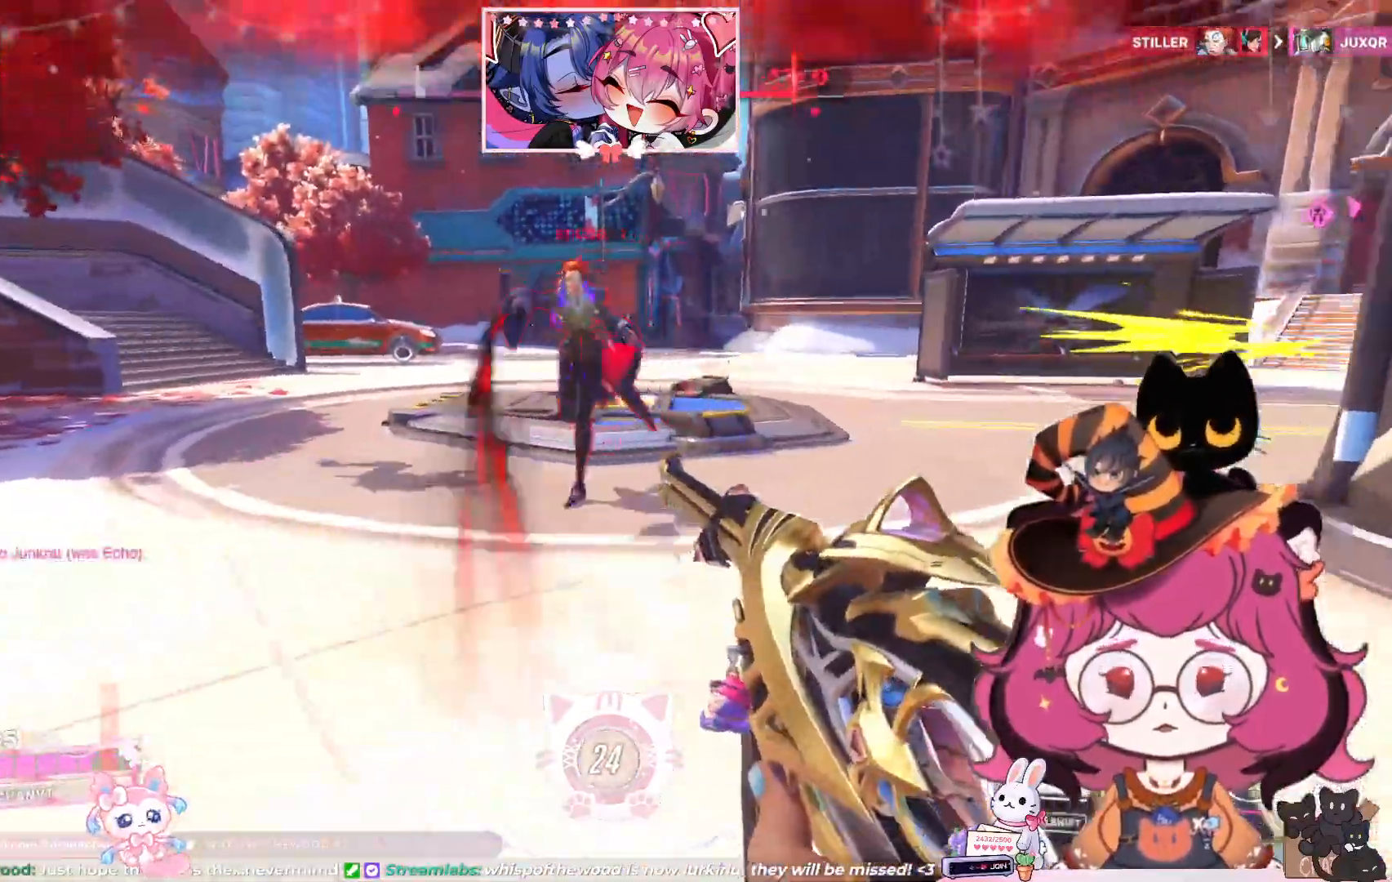
{"keys": ["a", "shift"], "mouse": []}